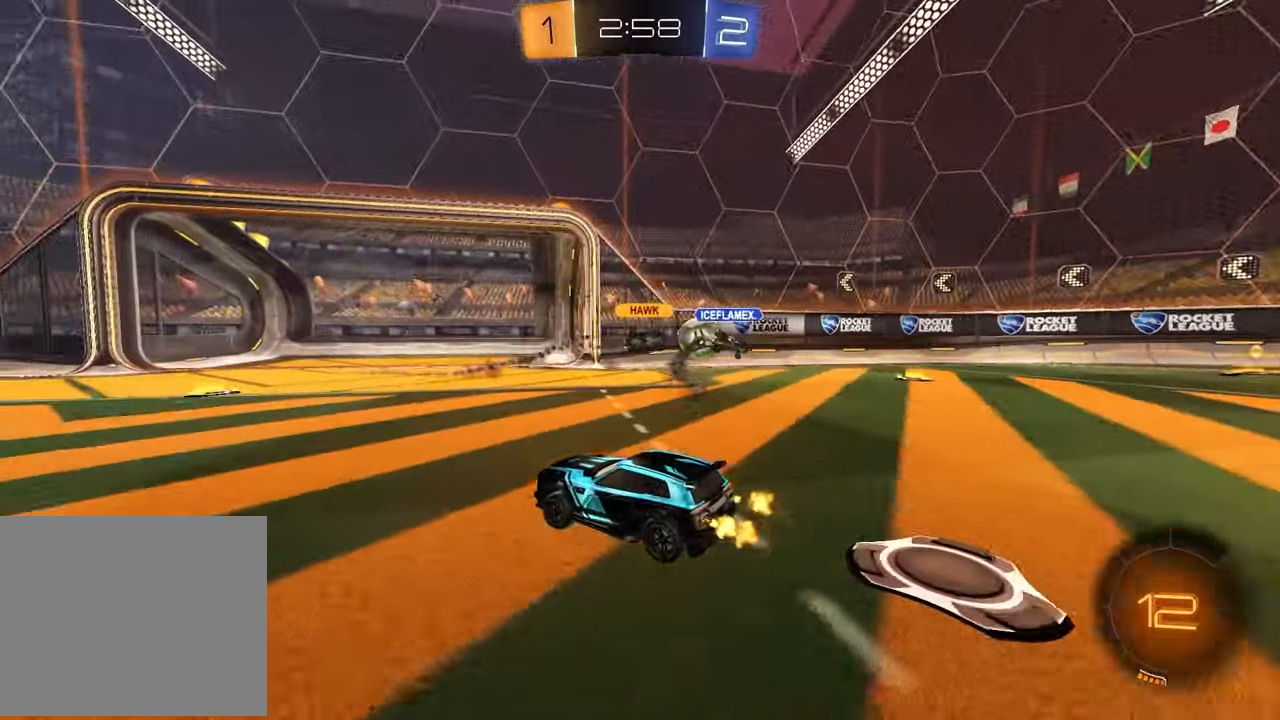
Gameplay with a controller (PlayStation layout); each line is a JSON object with the inputs held at the frame after it. "events" lists button and stick changes between this image and that frame as [ms after this image, input, new state], when the widget could be followed in between.
{"buttons": ["R2"], "left_stick": "right", "right_stick": "center", "events": [[83, "left_stick", "left"], [217, "left_stick", "center"], [450, "left_stick", "right"]]}
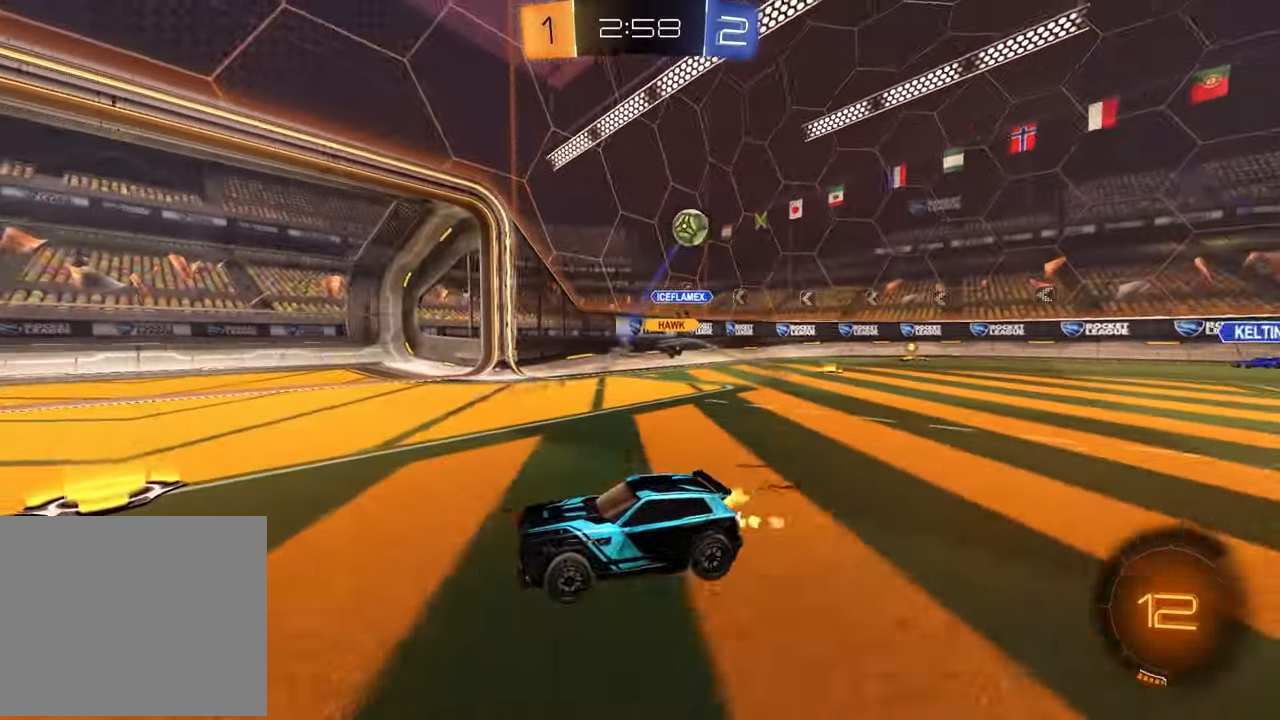
{"buttons": ["R2"], "left_stick": "down", "right_stick": "center", "events": [[117, "left_stick", "center"], [133, "TRIANGLE", "down"], [167, "left_stick", "left"], [233, "TRIANGLE", "up"], [400, "TRIANGLE", "down"], [500, "TRIANGLE", "up"], [500, "left_stick", "down"]]}
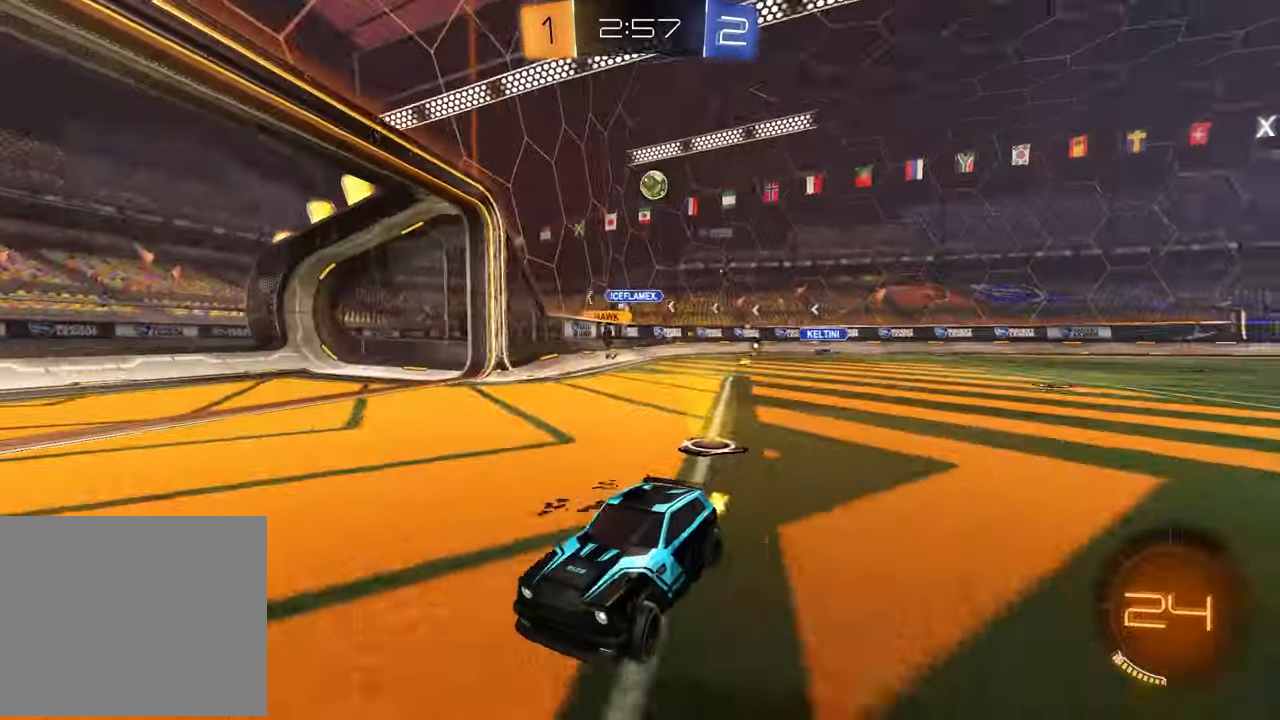
{"buttons": ["R2"], "left_stick": "right", "right_stick": "center", "events": [[83, "left_stick", "right"], [167, "L1", "down"], [367, "L1", "up"]]}
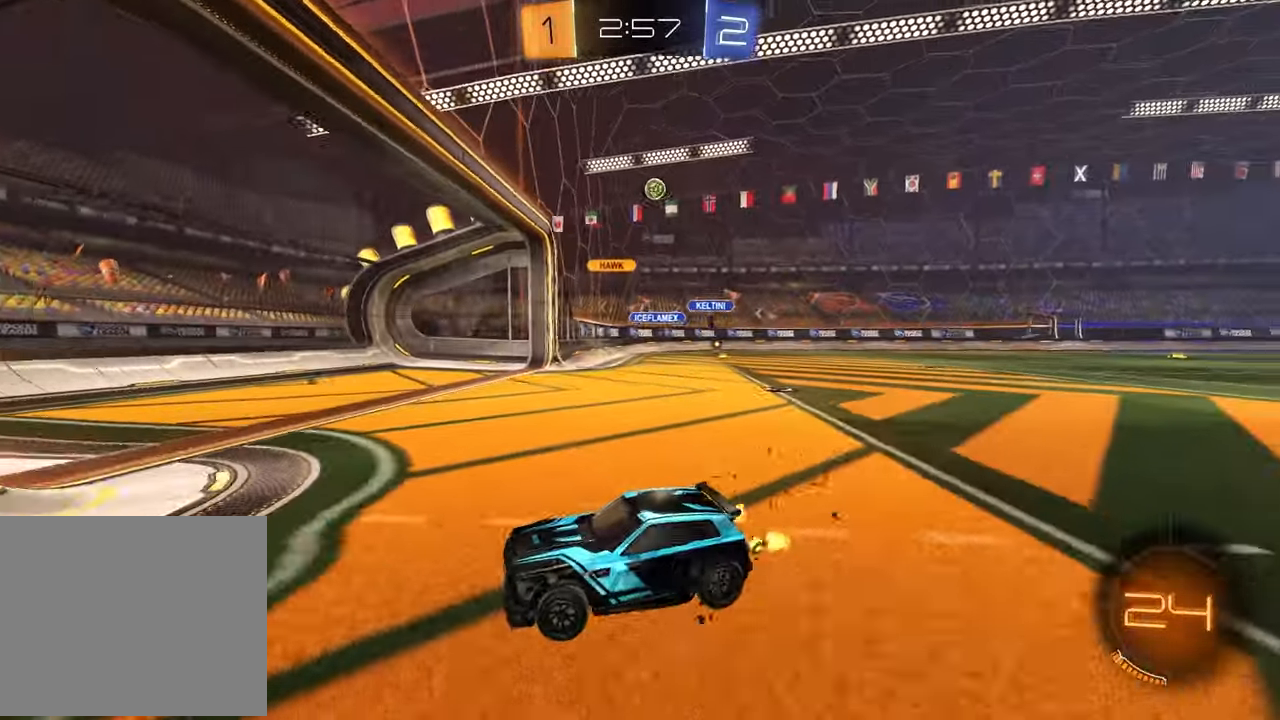
{"buttons": ["R2"], "left_stick": "right", "right_stick": "center", "events": []}
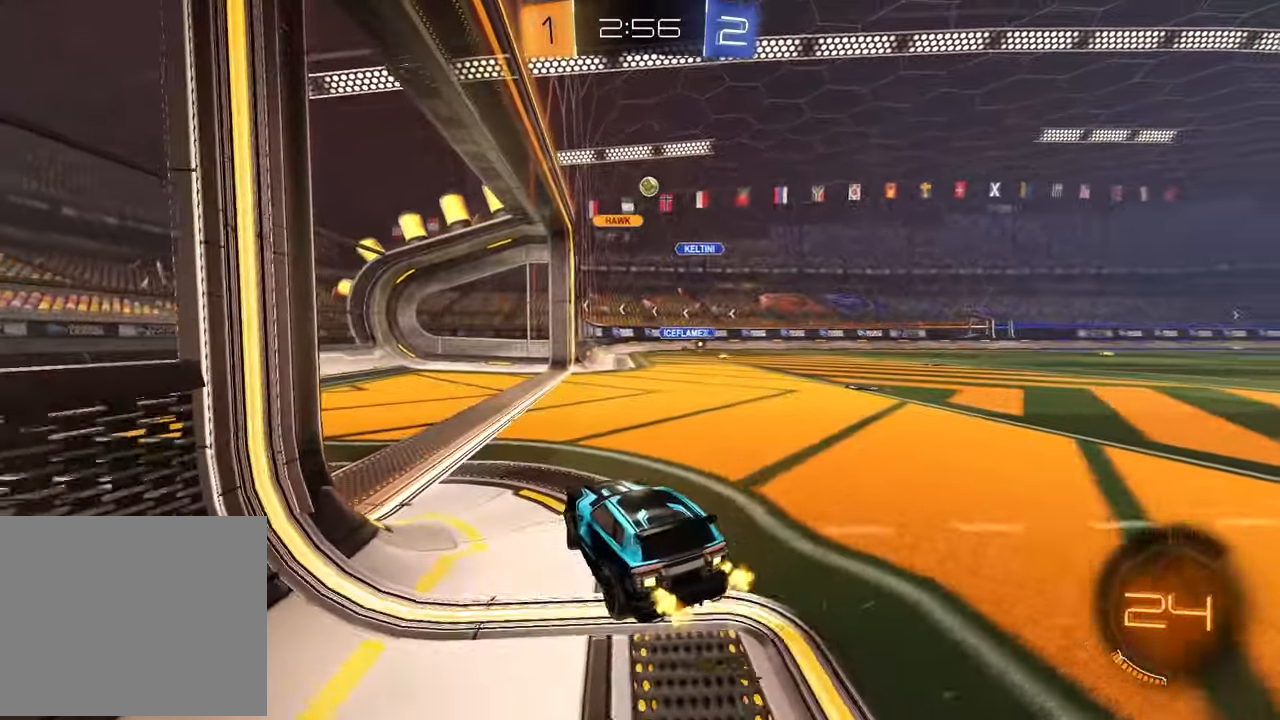
{"buttons": ["R2"], "left_stick": "right", "right_stick": "center", "events": [[283, "left_stick", "center"], [467, "left_stick", "right"]]}
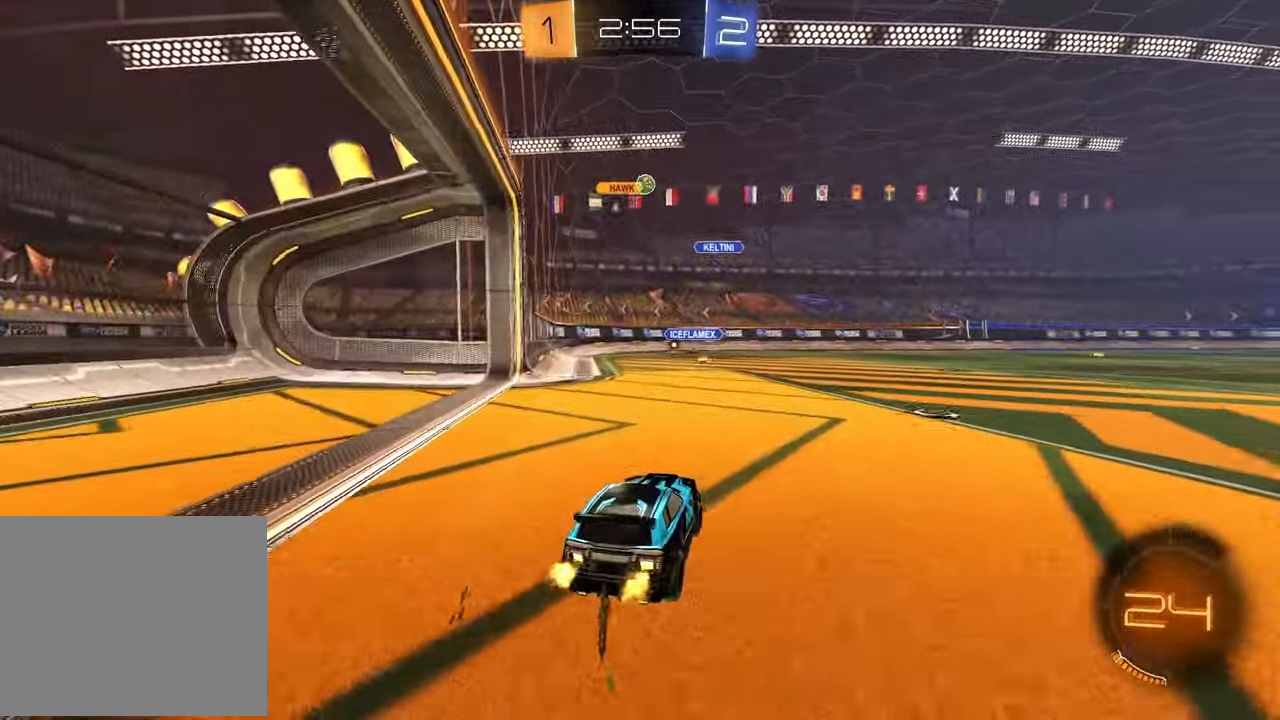
{"buttons": ["R2"], "left_stick": "left", "right_stick": "center", "events": [[17, "left_stick", "up-right"], [183, "left_stick", "center"], [233, "left_stick", "left"]]}
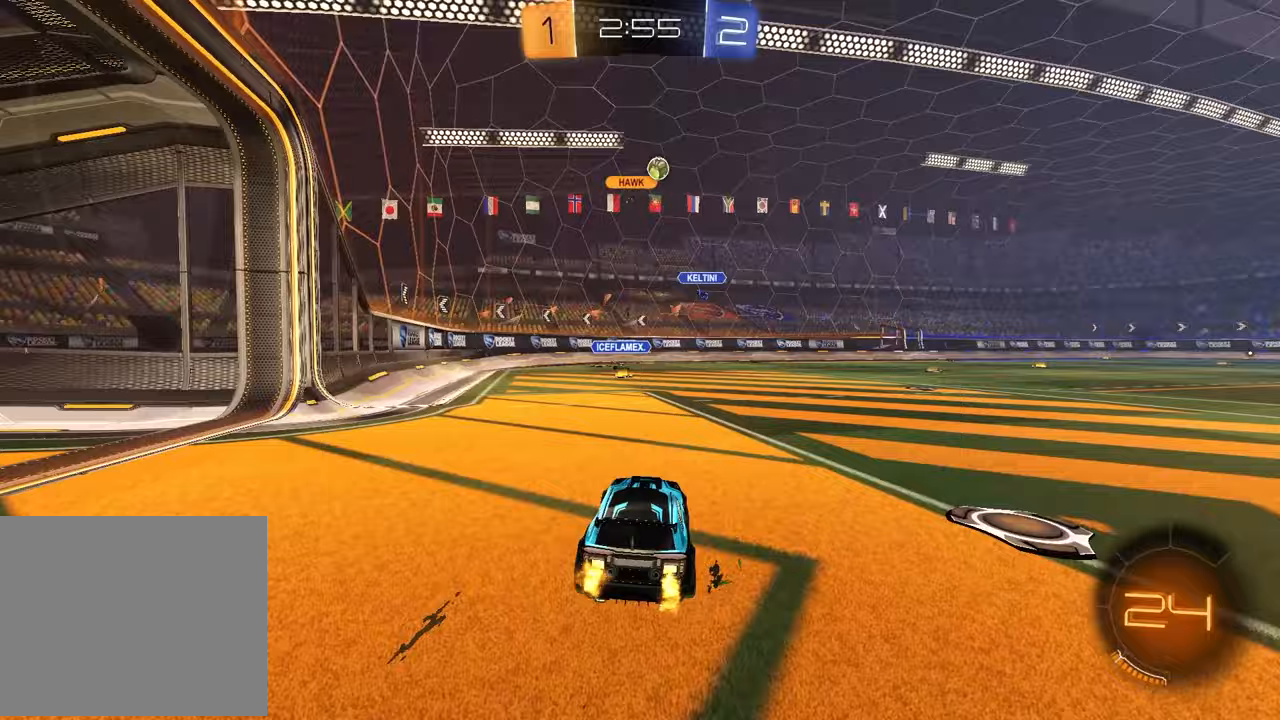
{"buttons": ["R2"], "left_stick": "right", "right_stick": "center", "events": [[33, "left_stick", "center"], [133, "left_stick", "right"], [283, "left_stick", "center"], [350, "left_stick", "right"]]}
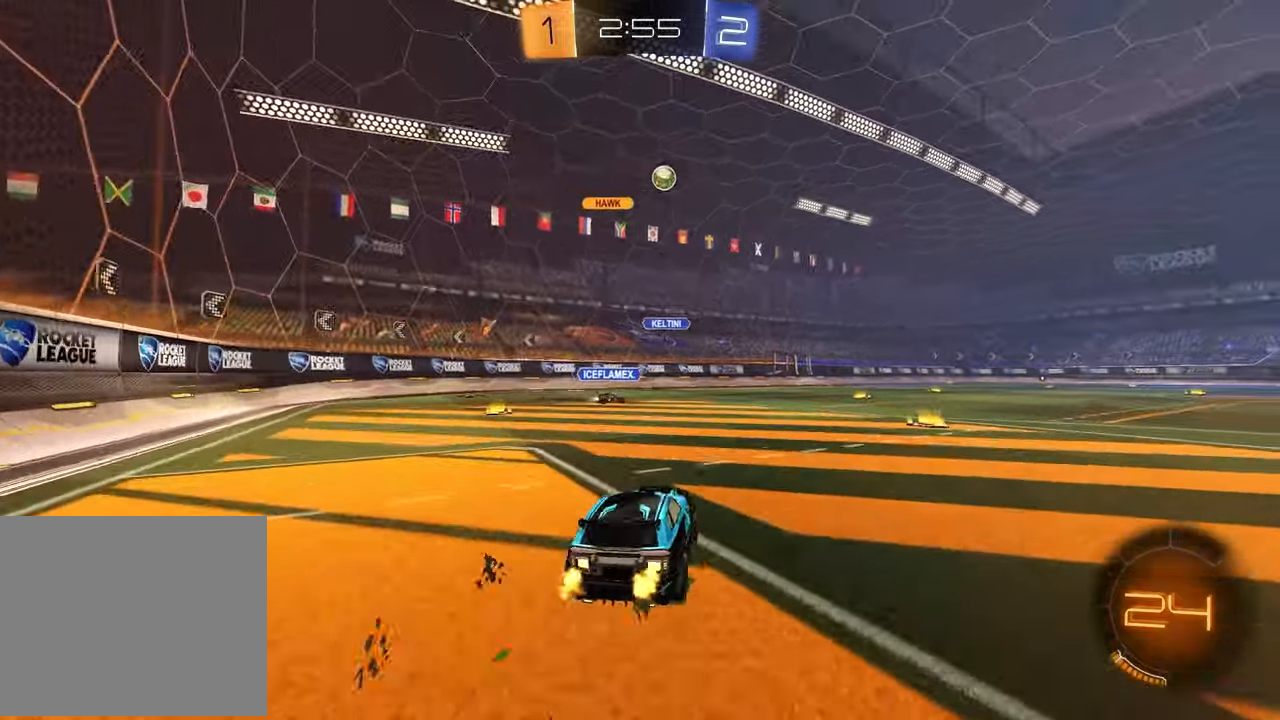
{"buttons": ["R2"], "left_stick": "center", "right_stick": "center", "events": [[233, "left_stick", "center"]]}
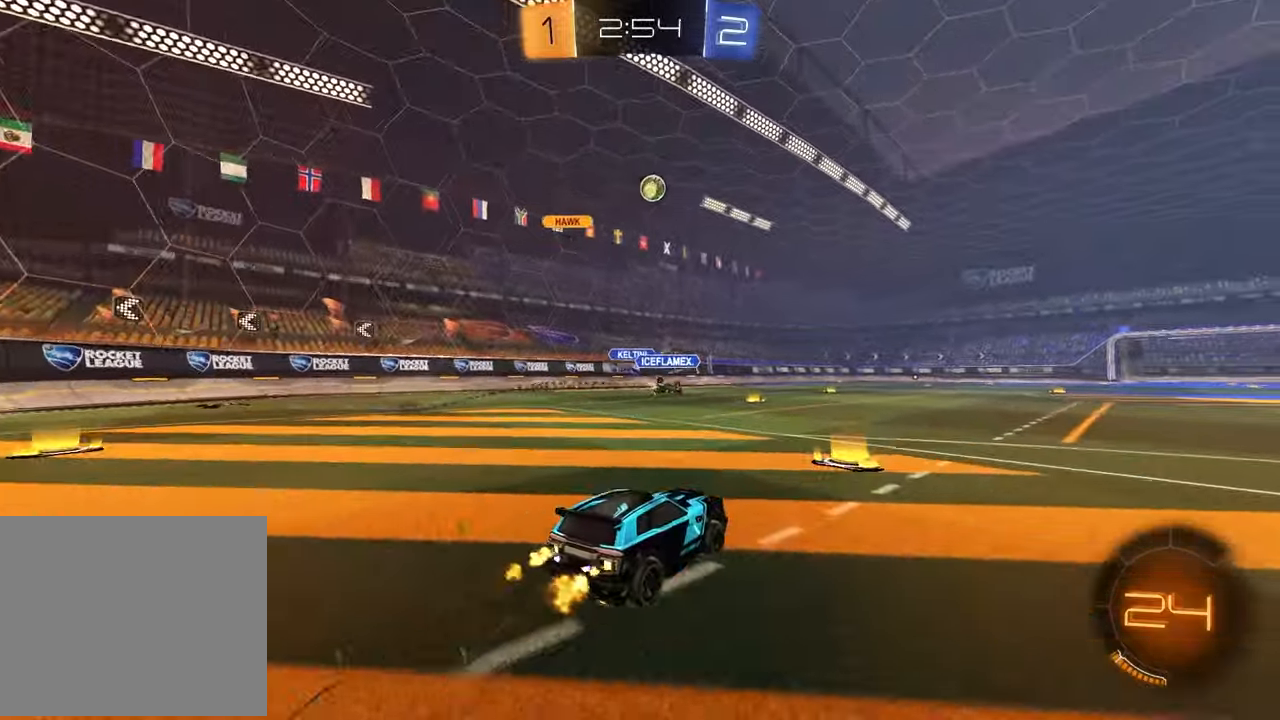
{"buttons": ["R2"], "left_stick": "center", "right_stick": "center", "events": [[83, "left_stick", "left"], [300, "left_stick", "center"]]}
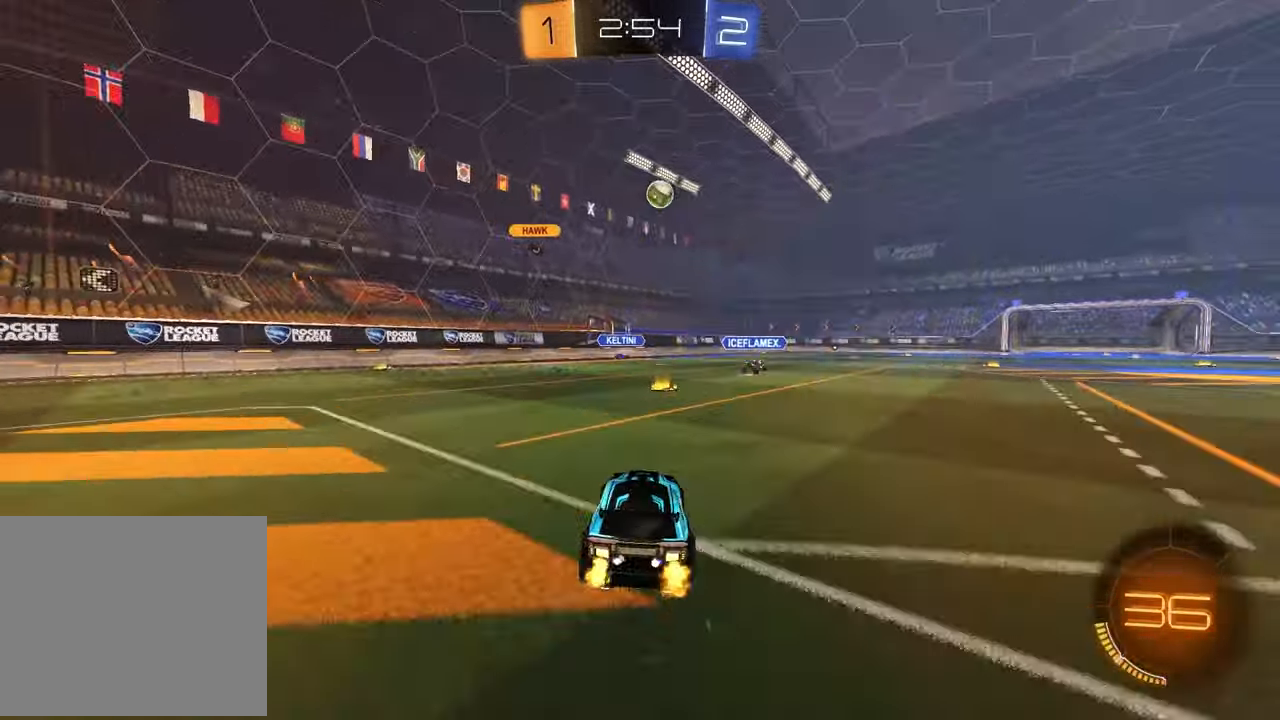
{"buttons": ["R2"], "left_stick": "right", "right_stick": "center", "events": [[183, "left_stick", "right"], [283, "left_stick", "center"], [467, "left_stick", "right"]]}
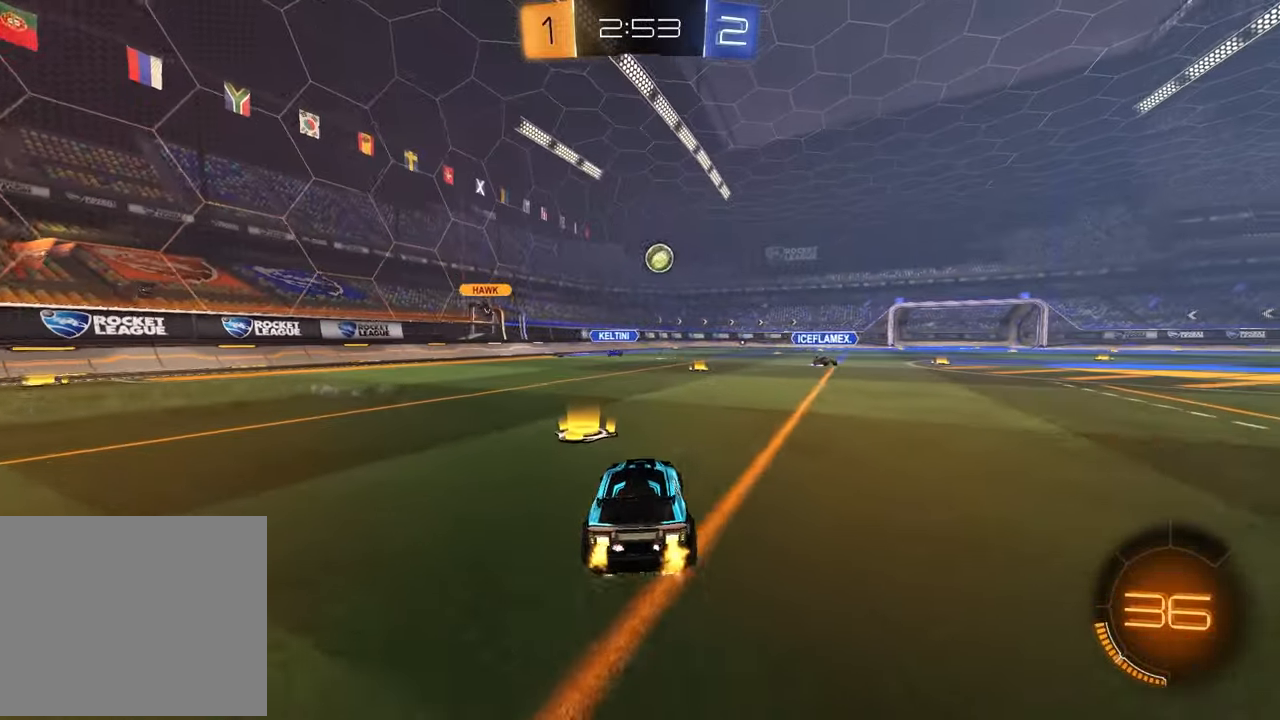
{"buttons": ["R2"], "left_stick": "center", "right_stick": "center", "events": [[200, "R1", "down"], [383, "left_stick", "center"], [500, "R1", "up"]]}
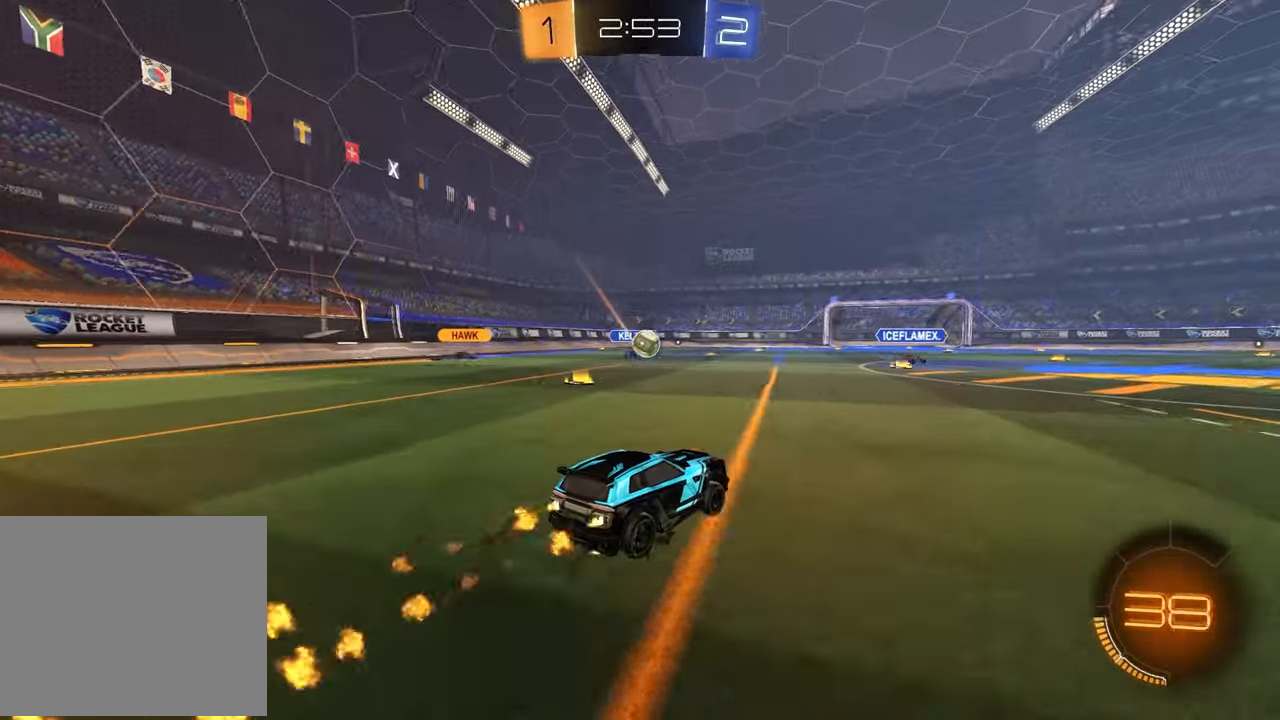
{"buttons": ["R1", "R2"], "left_stick": "right", "right_stick": "center", "events": [[383, "R1", "down"], [400, "left_stick", "right"]]}
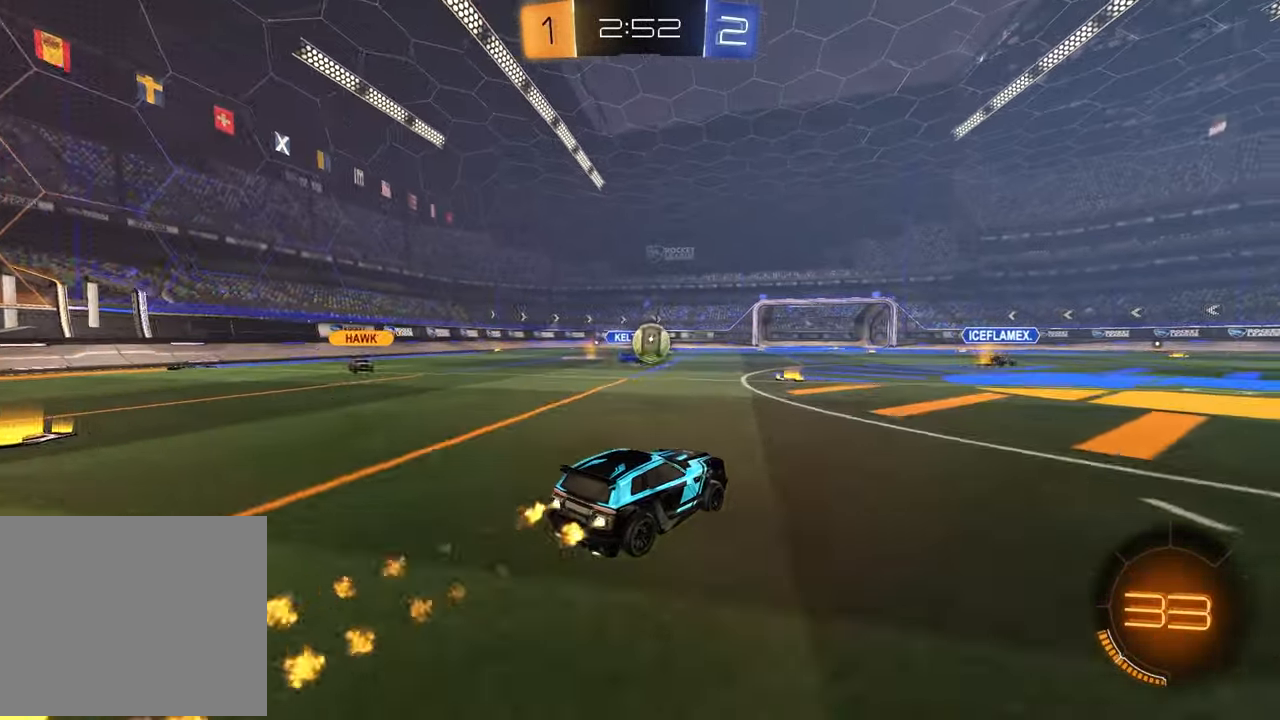
{"buttons": ["R2"], "left_stick": "right", "right_stick": "center", "events": [[67, "R1", "up"]]}
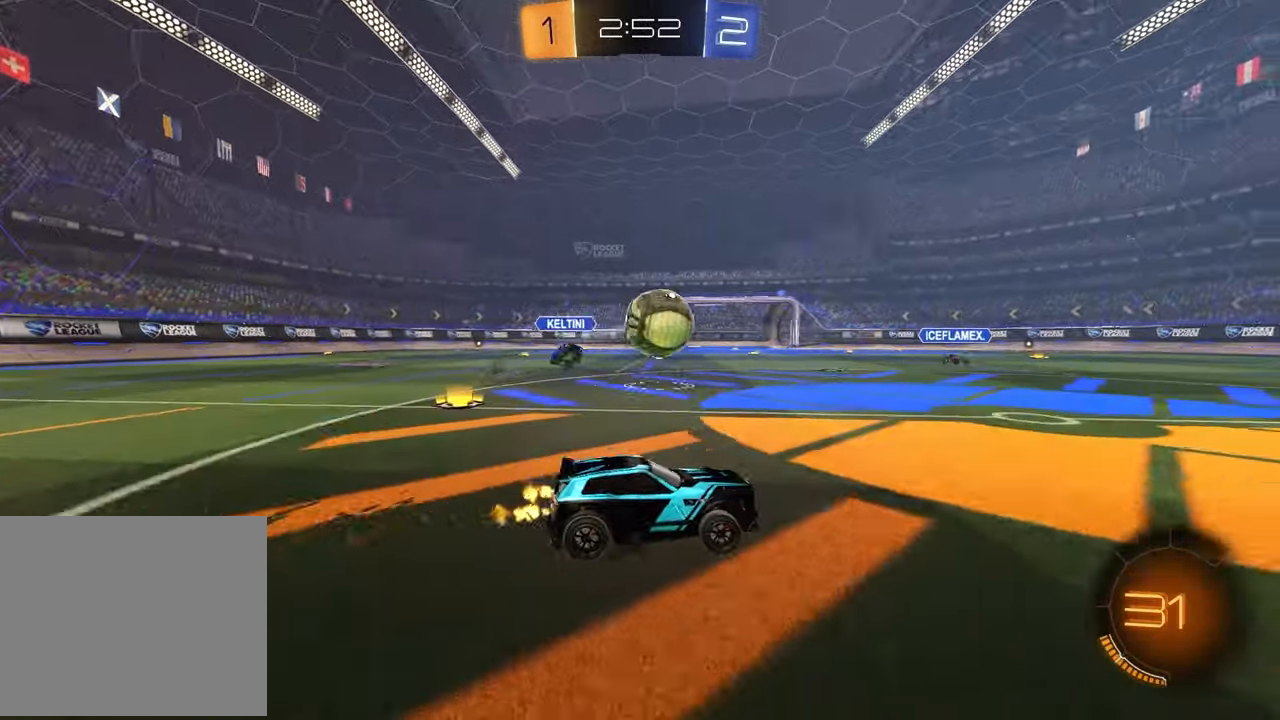
{"buttons": ["R1", "R2"], "left_stick": "center", "right_stick": "center", "events": [[17, "R1", "down"], [67, "left_stick", "center"], [200, "left_stick", "right"], [317, "TRIANGLE", "down"], [433, "TRIANGLE", "up"], [433, "left_stick", "center"]]}
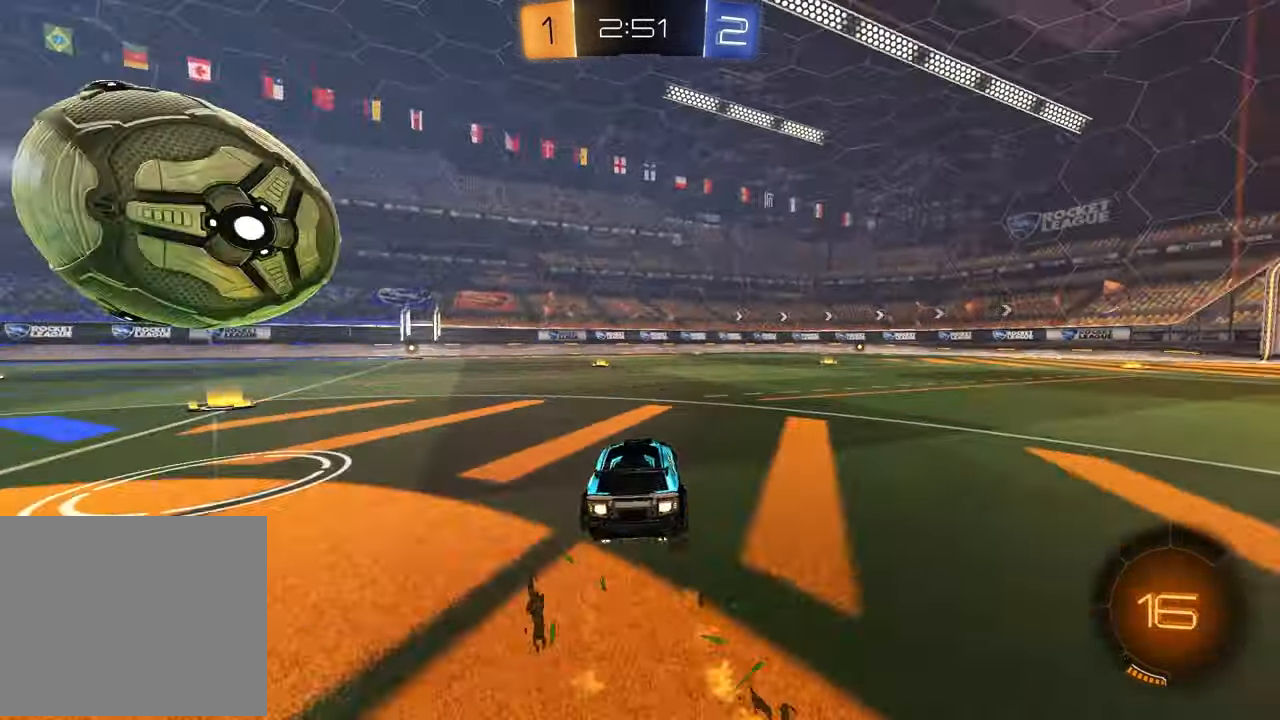
{"buttons": ["R2"], "left_stick": "center", "right_stick": "center", "events": [[200, "R1", "up"], [250, "TRIANGLE", "down"], [350, "TRIANGLE", "up"]]}
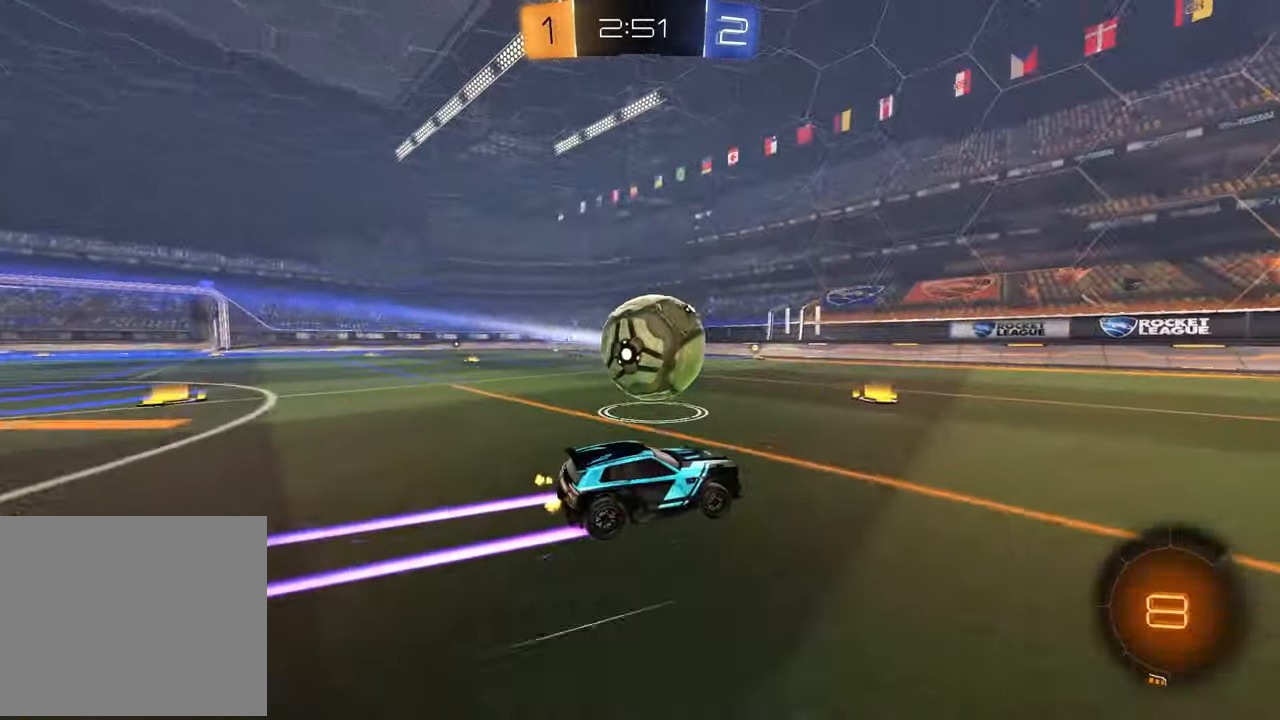
{"buttons": ["TRIANGLE", "R2"], "left_stick": "center", "right_stick": "center", "events": [[17, "left_stick", "right"], [117, "TRIANGLE", "down"], [133, "left_stick", "center"], [200, "TRIANGLE", "up"], [483, "TRIANGLE", "down"]]}
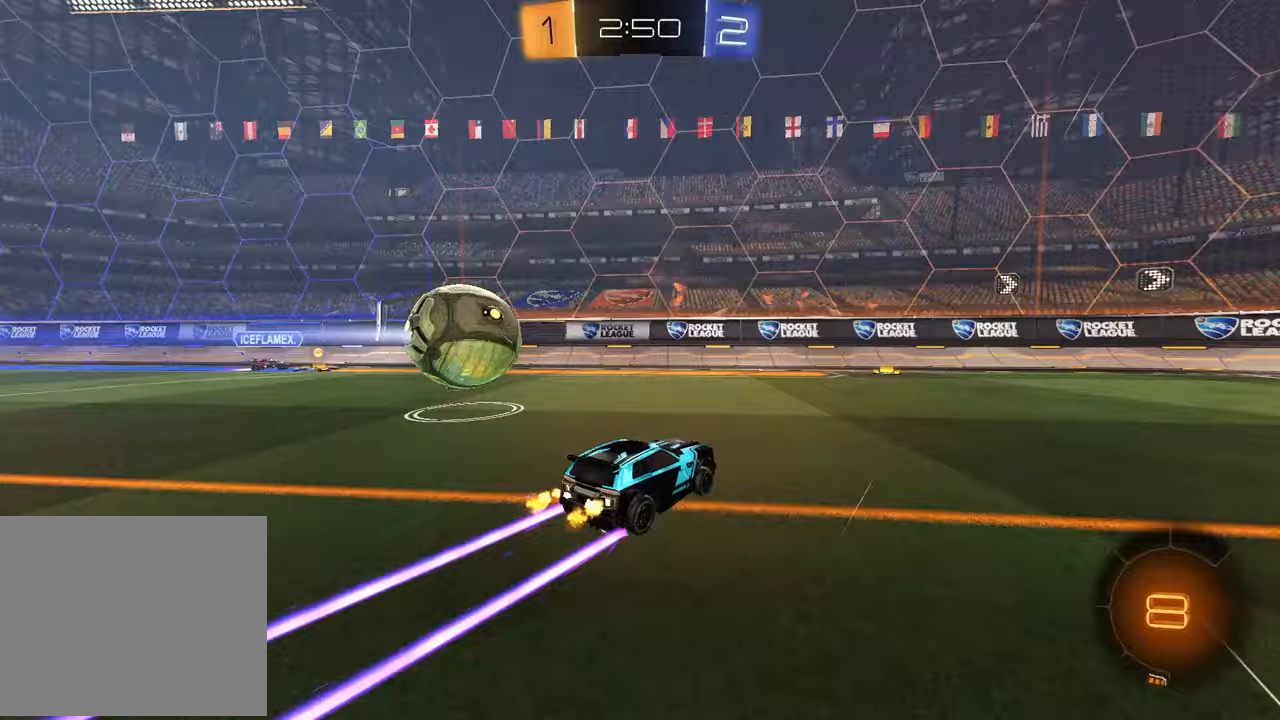
{"buttons": ["R2"], "left_stick": "left", "right_stick": "center", "events": [[83, "TRIANGLE", "up"], [383, "left_stick", "left"]]}
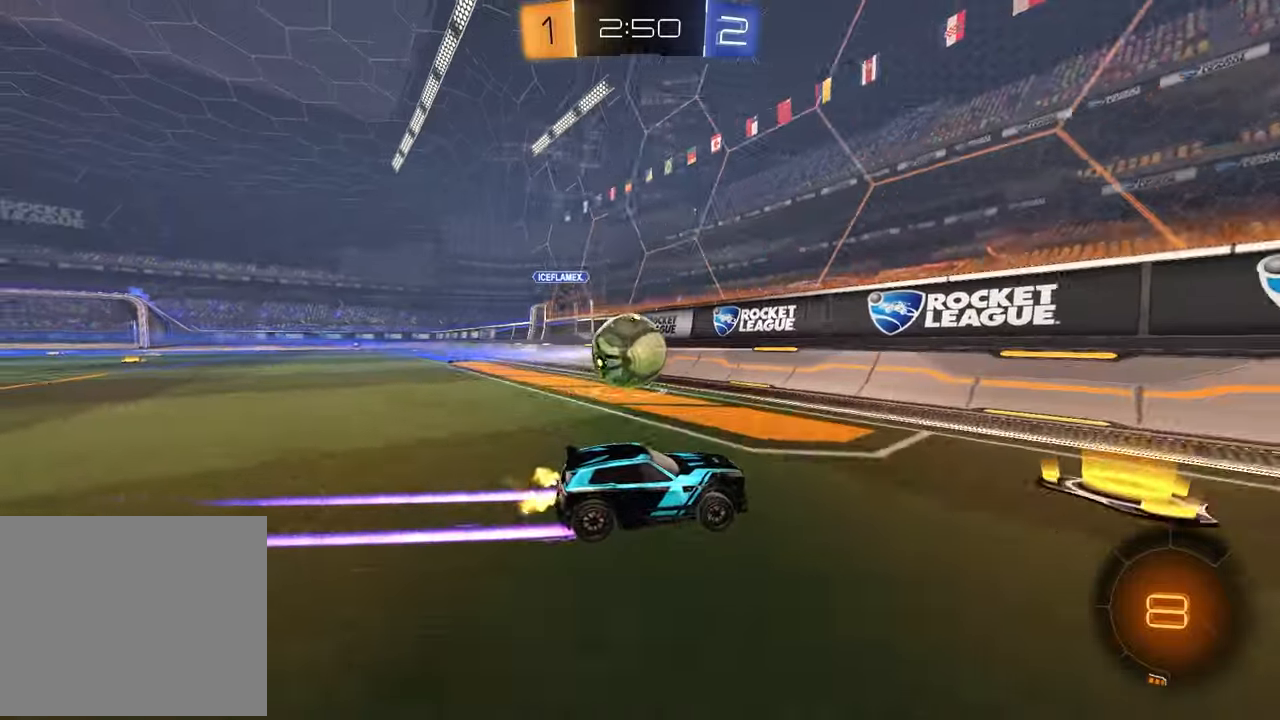
{"buttons": ["R1", "R2"], "left_stick": "left", "right_stick": "center", "events": [[250, "L1", "down"], [350, "R1", "down"], [367, "L1", "up"]]}
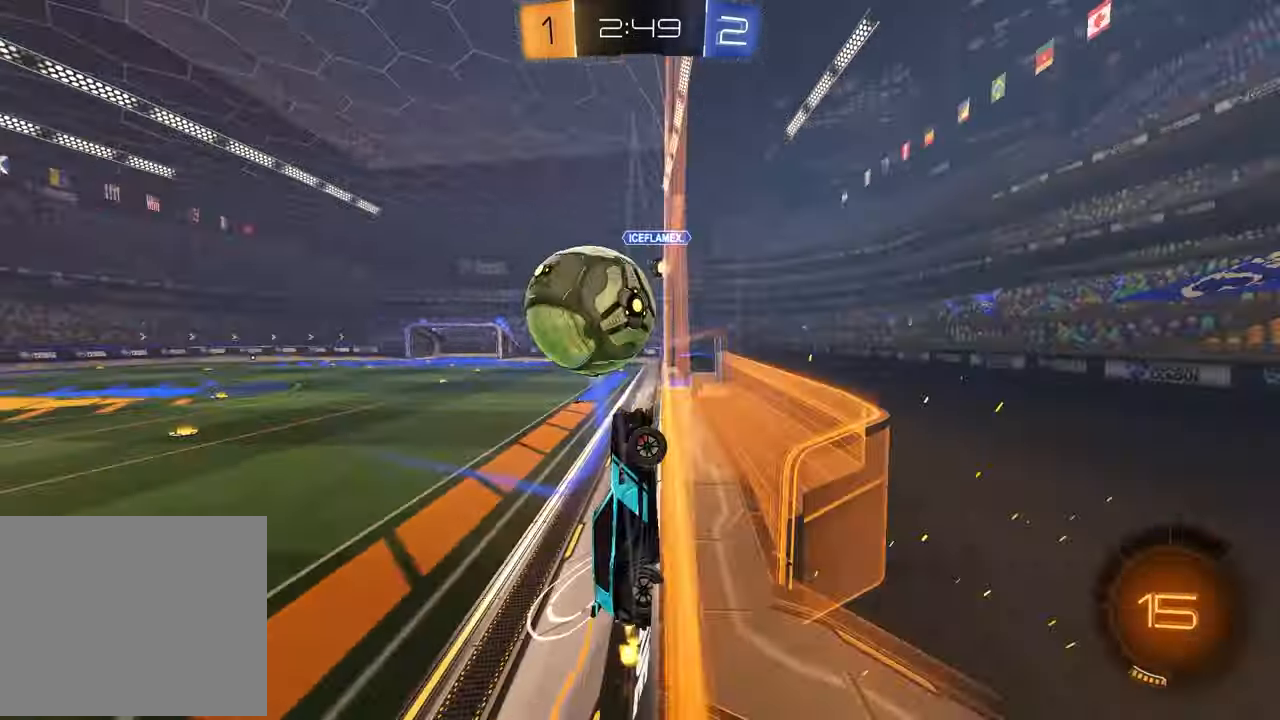
{"buttons": ["R2"], "left_stick": "left", "right_stick": "center", "events": [[117, "R1", "up"], [167, "L1", "down"], [317, "L1", "up"]]}
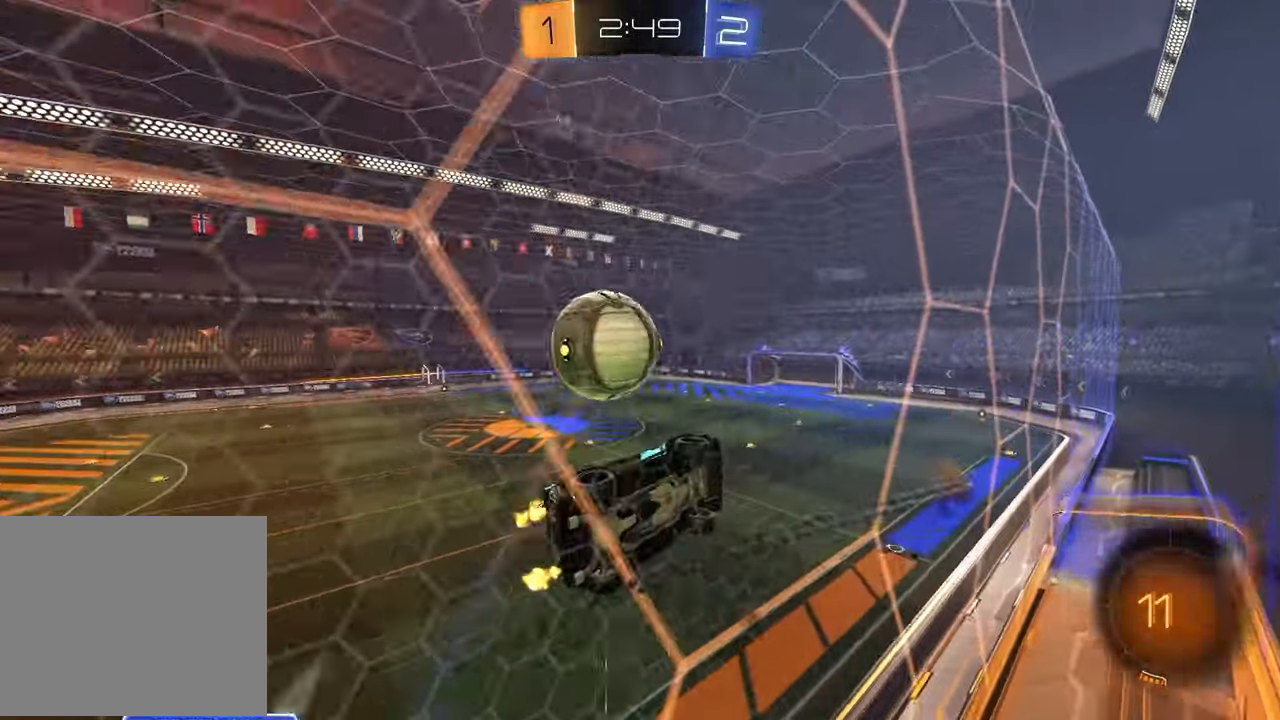
{"buttons": ["R2"], "left_stick": "down-right", "right_stick": "center", "events": [[183, "left_stick", "center"], [350, "CROSS", "down"], [450, "left_stick", "down-right"], [483, "CROSS", "up"]]}
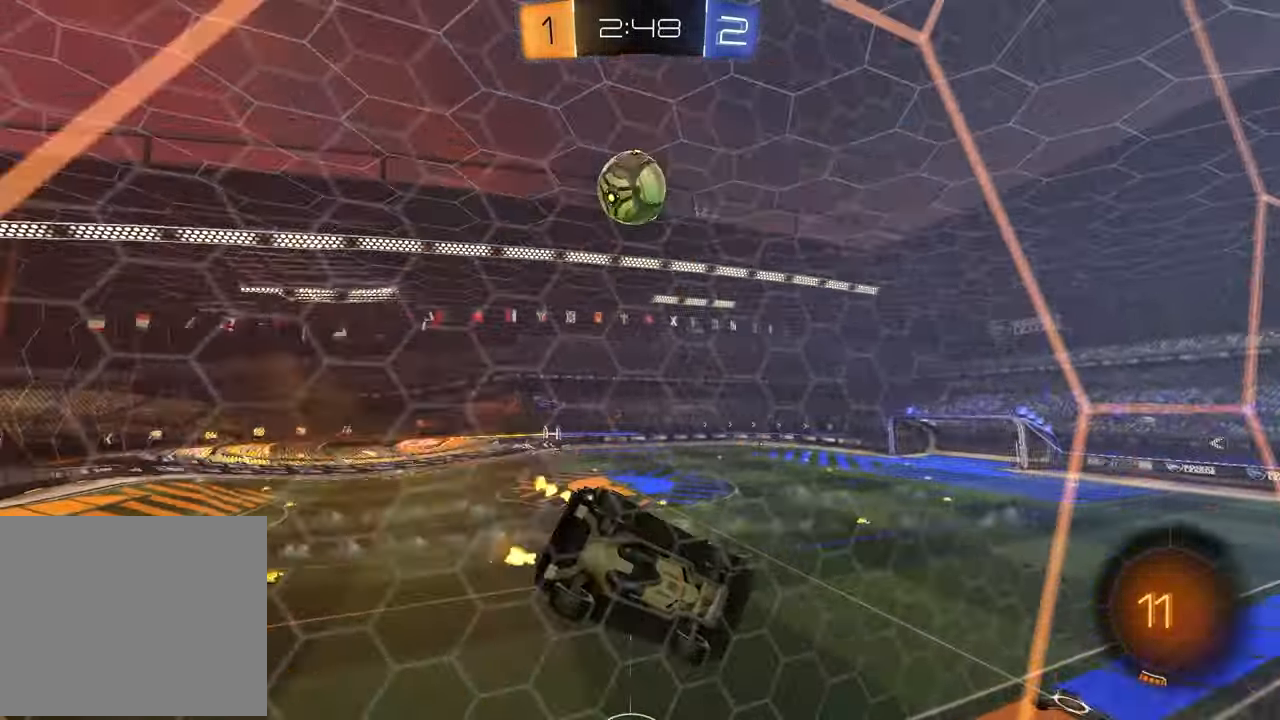
{"buttons": [], "left_stick": "center", "right_stick": "center", "events": [[67, "SQUARE", "down"], [183, "left_stick", "center"], [250, "left_stick", "left"], [283, "SQUARE", "up"], [300, "left_stick", "down-left"], [400, "R2", "up"], [450, "left_stick", "center"]]}
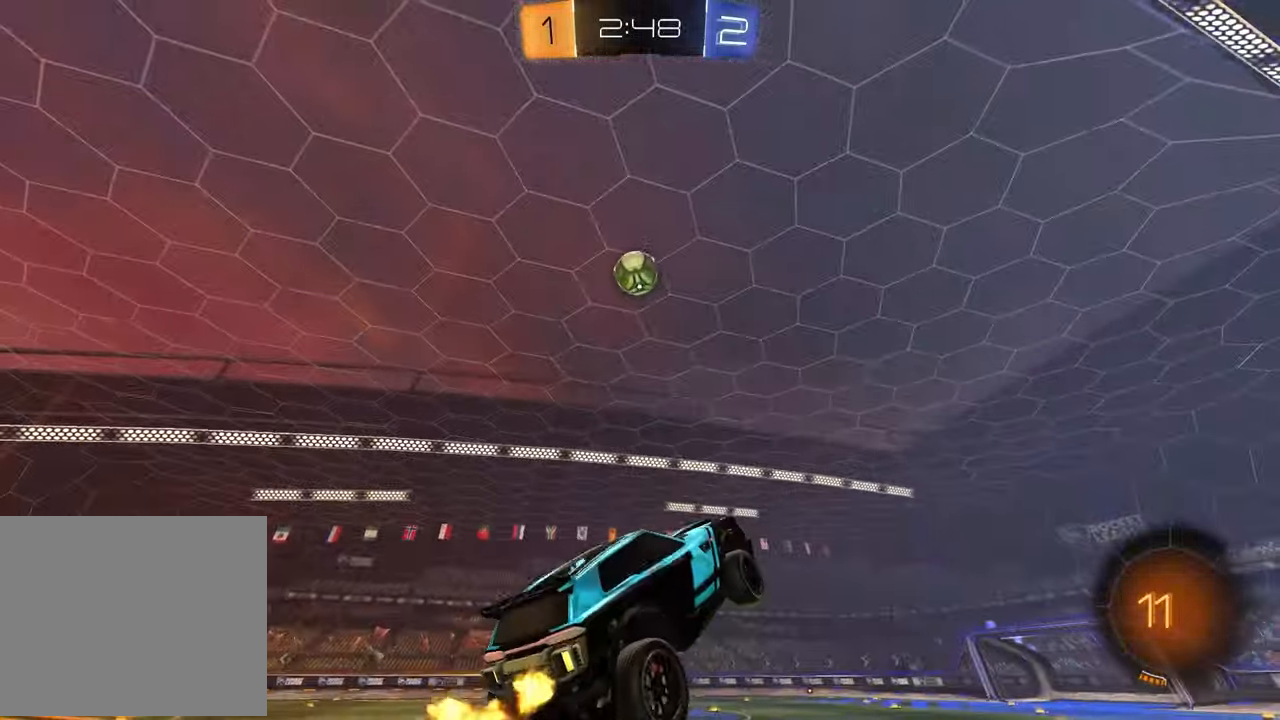
{"buttons": ["R2"], "left_stick": "center", "right_stick": "center", "events": [[50, "left_stick", "up"], [100, "R2", "down"], [183, "CROSS", "down"], [300, "CROSS", "up"], [300, "left_stick", "center"]]}
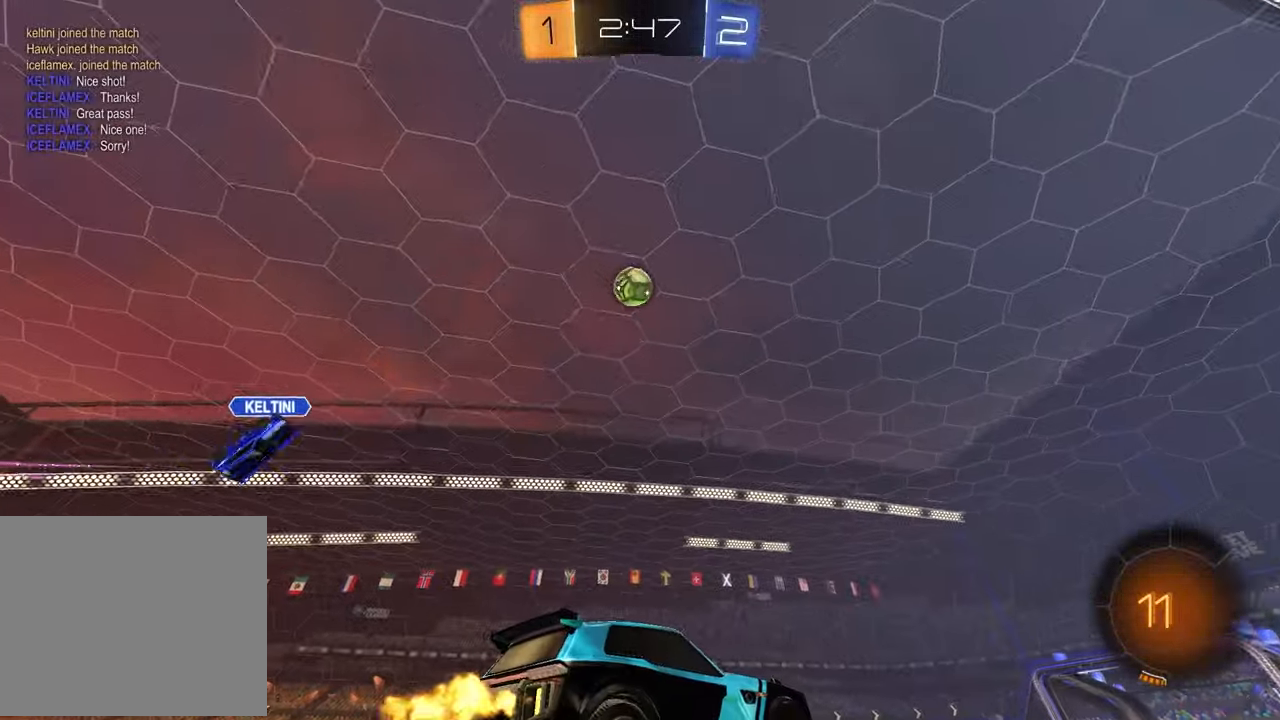
{"buttons": ["CROSS", "R1", "R2"], "left_stick": "up-right", "right_stick": "center", "events": [[117, "left_stick", "right"], [133, "TRIANGLE", "down"], [167, "left_stick", "up-right"], [233, "R1", "down"], [250, "TRIANGLE", "up"], [300, "left_stick", "up-left"], [400, "CROSS", "down"], [450, "CROSS", "up"], [450, "left_stick", "up-right"], [500, "CROSS", "down"]]}
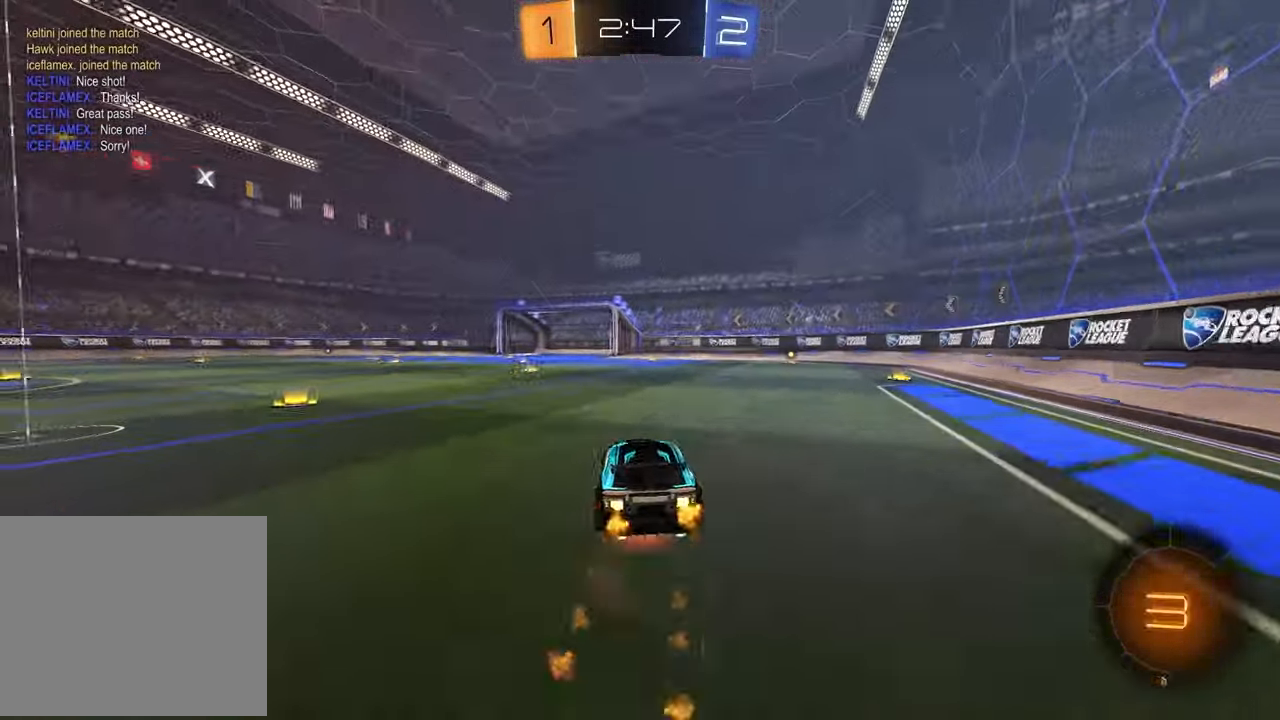
{"buttons": ["SQUARE"], "left_stick": "right", "right_stick": "center", "events": [[33, "left_stick", "down-right"], [100, "R1", "up"], [133, "CROSS", "up"], [167, "left_stick", "down-left"], [283, "TRIANGLE", "down"], [367, "TRIANGLE", "up"], [383, "SQUARE", "down"], [433, "R2", "up"], [433, "left_stick", "center"], [500, "left_stick", "right"]]}
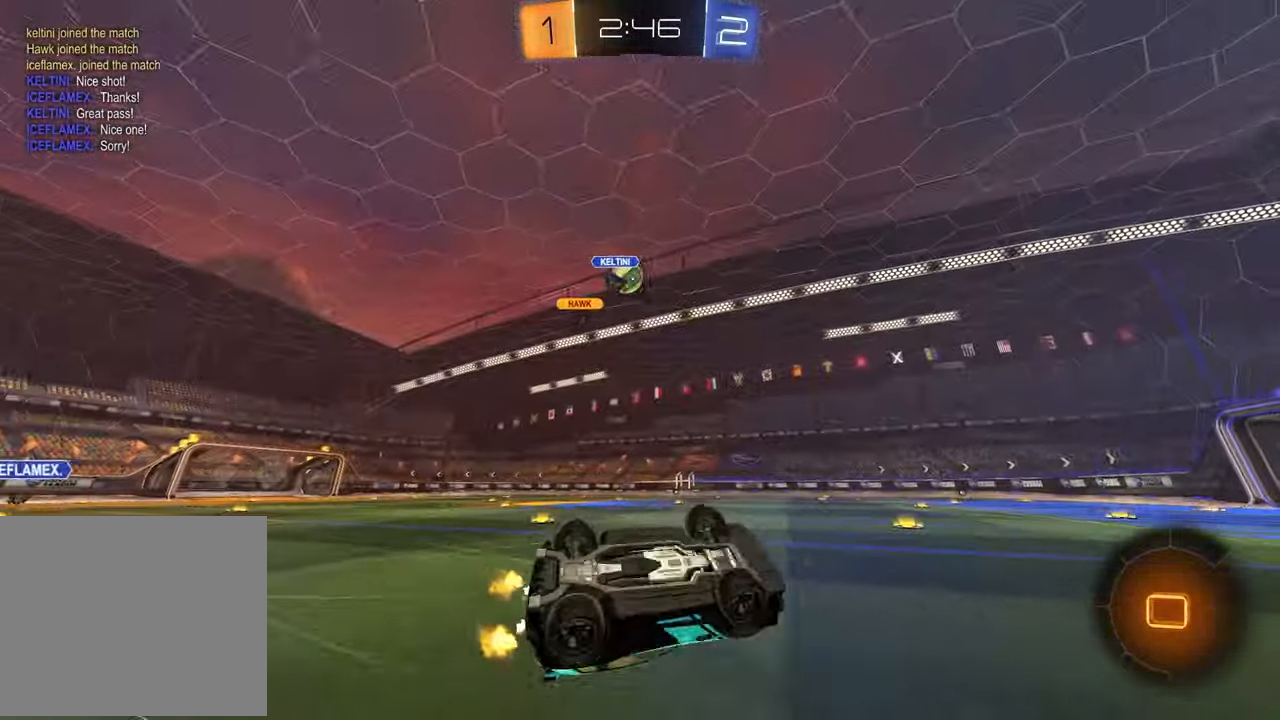
{"buttons": ["R2"], "left_stick": "center", "right_stick": "center", "events": [[33, "left_stick", "down-right"], [183, "SQUARE", "up"], [217, "R2", "down"], [283, "left_stick", "center"], [317, "TRIANGLE", "down"], [417, "TRIANGLE", "up"]]}
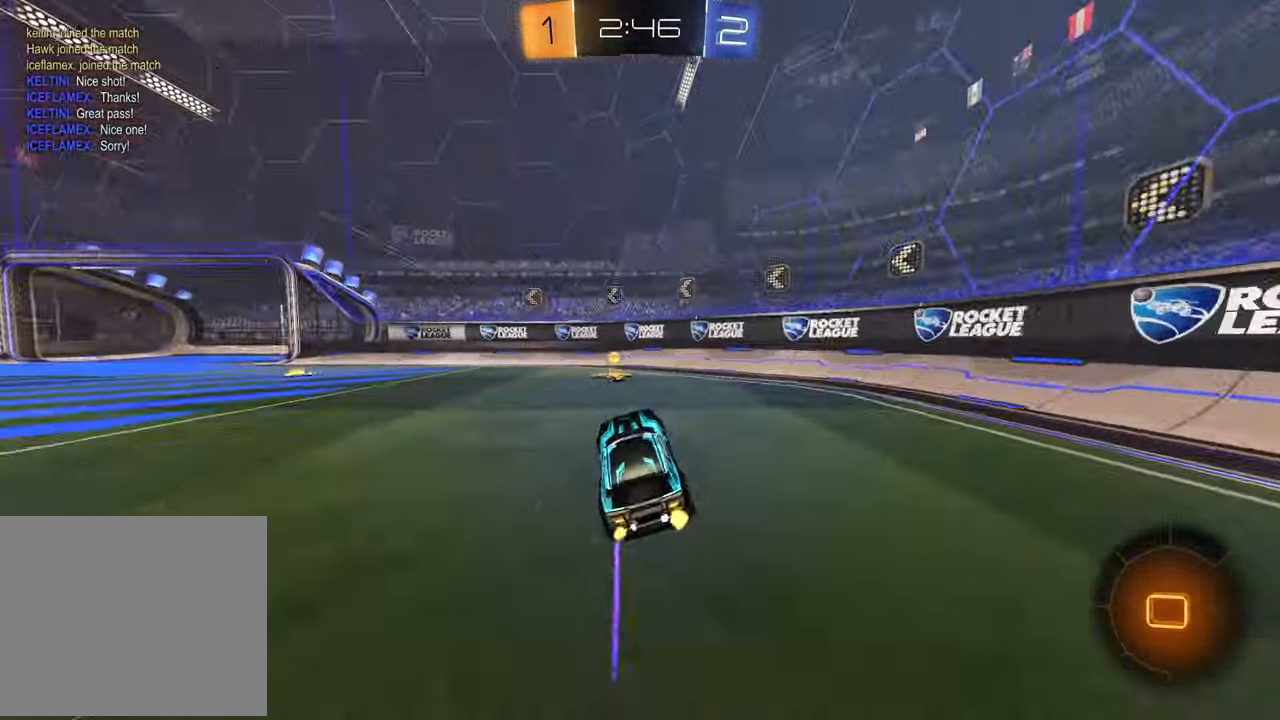
{"buttons": ["R1", "R2"], "left_stick": "left", "right_stick": "center", "events": [[183, "TRIANGLE", "down"], [200, "left_stick", "left"], [267, "L1", "down"], [283, "TRIANGLE", "up"], [383, "L1", "up"], [383, "R1", "down"]]}
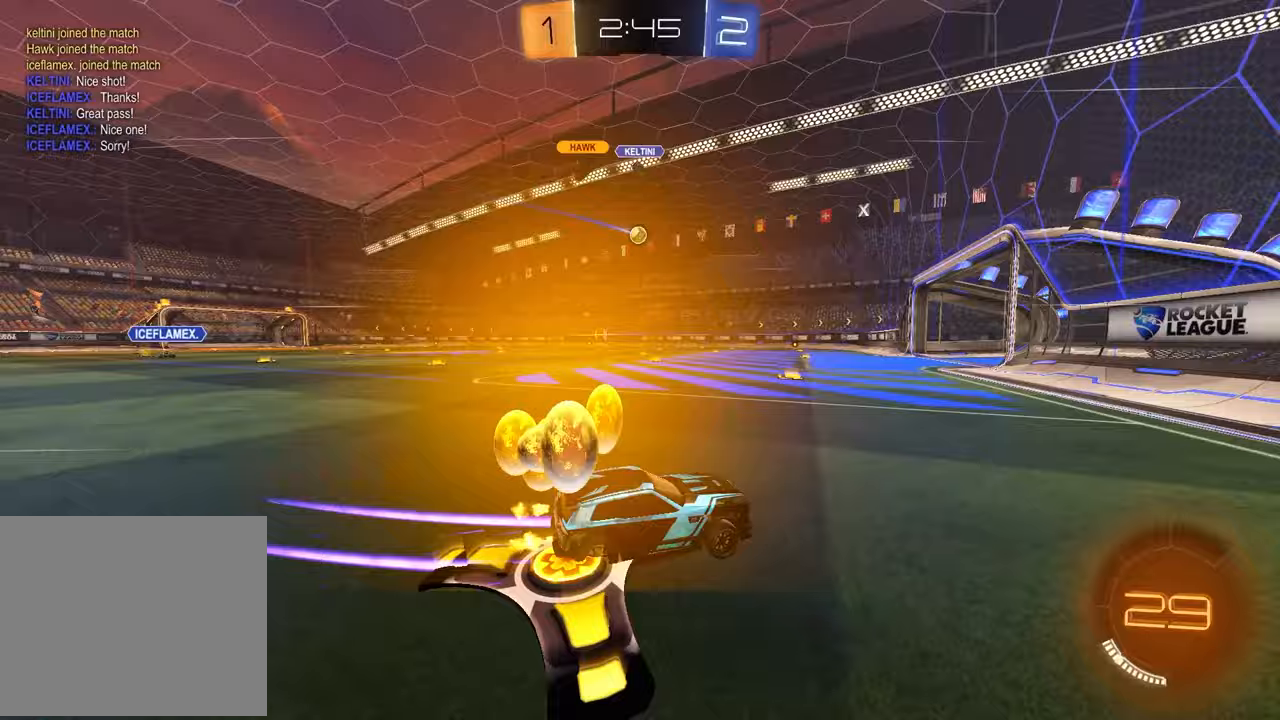
{"buttons": ["R2"], "left_stick": "center", "right_stick": "center", "events": [[450, "R1", "up"], [483, "left_stick", "center"]]}
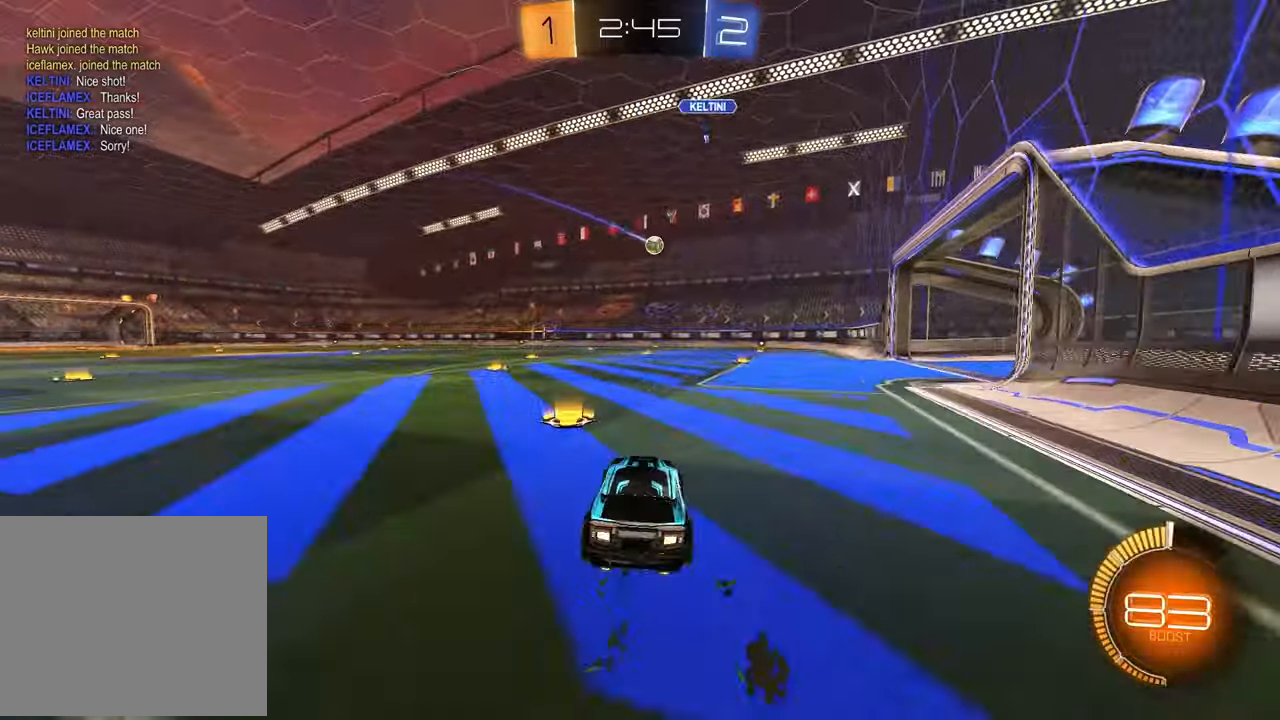
{"buttons": ["R2"], "left_stick": "center", "right_stick": "center", "events": [[67, "R1", "down"], [383, "R1", "up"]]}
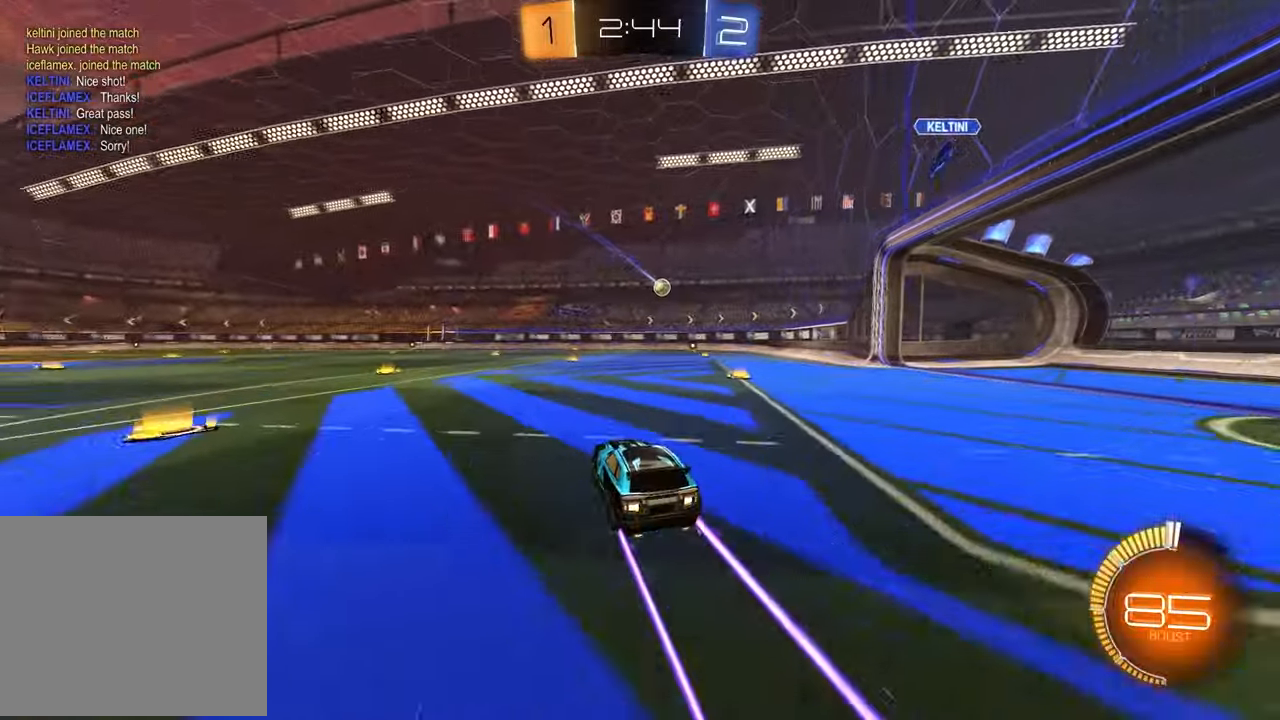
{"buttons": ["R2"], "left_stick": "center", "right_stick": "center", "events": []}
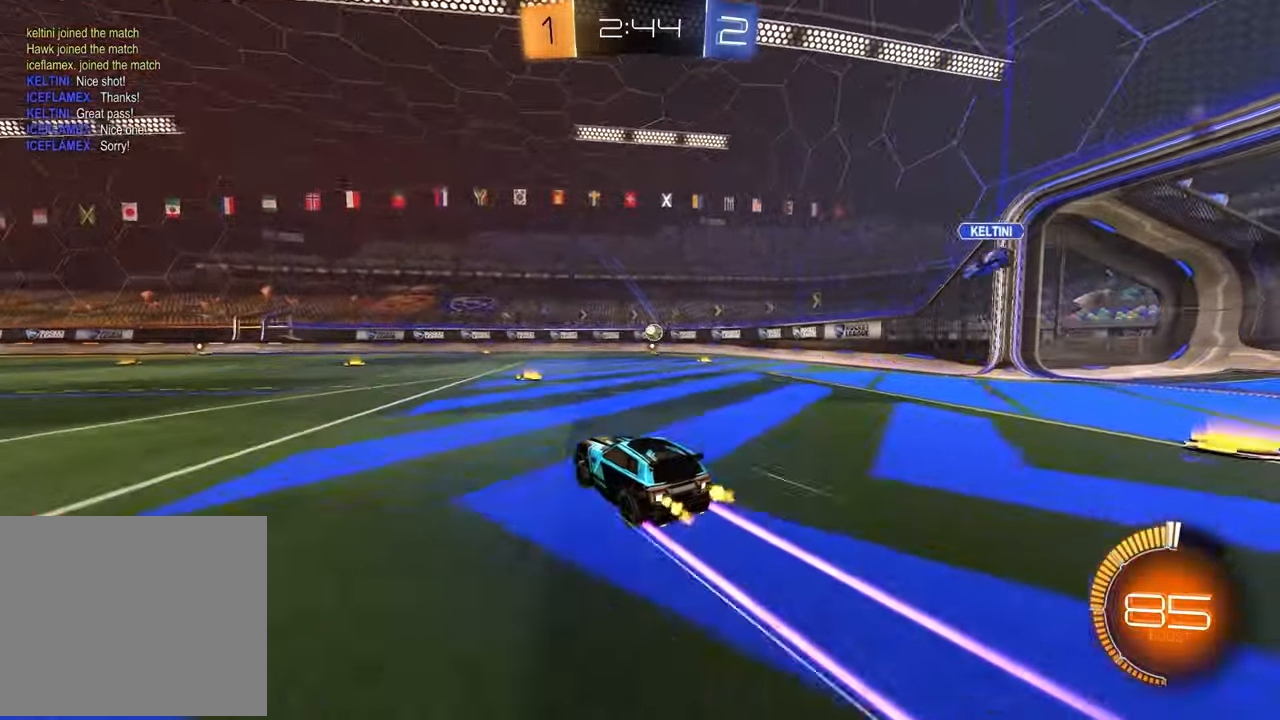
{"buttons": ["R2"], "left_stick": "center", "right_stick": "center", "events": [[217, "left_stick", "right"], [317, "left_stick", "center"]]}